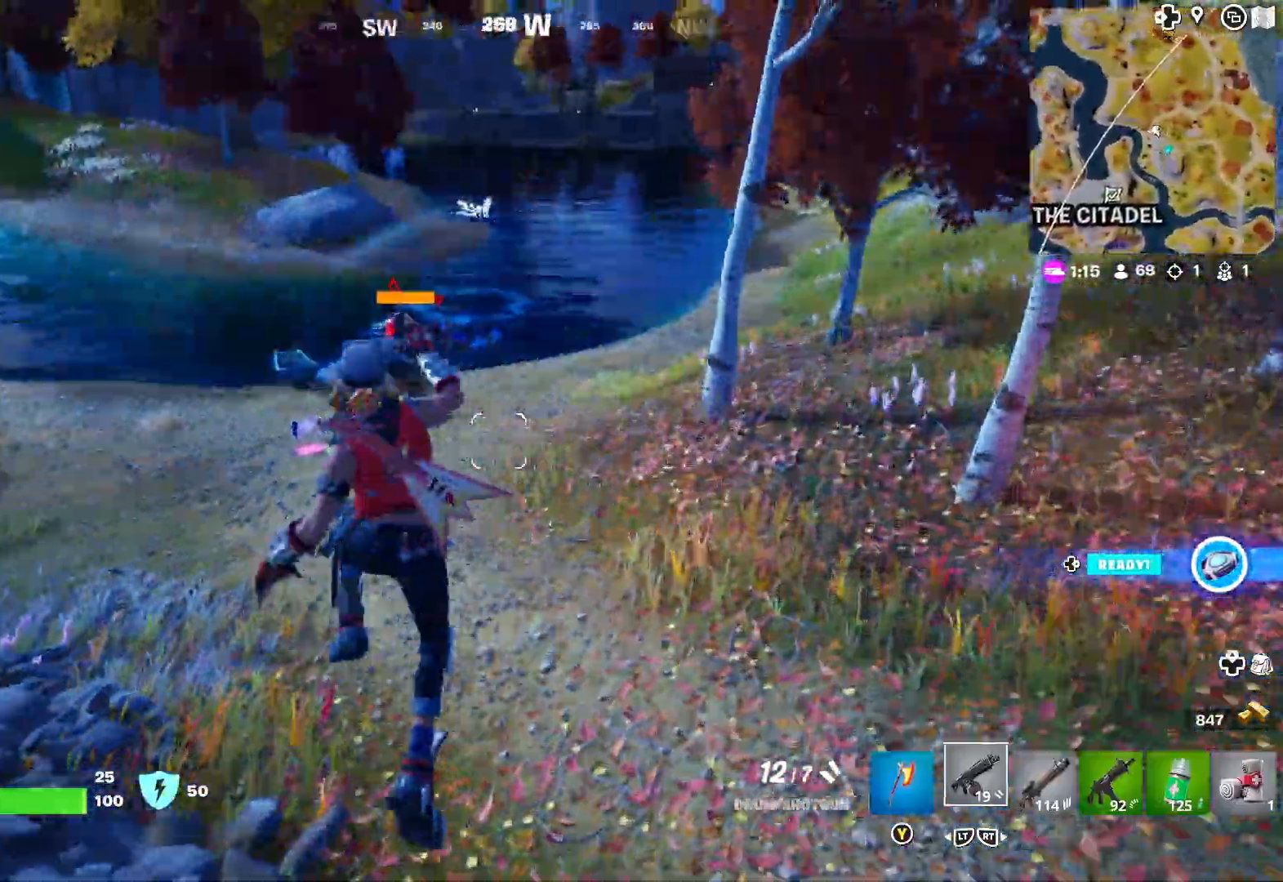
Gameplay with a controller (Xbox layout); each line is a JSON object with the inputs held at the frame after it. "events" lists button and stick changes between this image and that frame as [ms after this image, input, new state], when the widget could be followed in between.
{"buttons": [], "left_stick": "up", "right_stick": "up-right", "events": [[233, "right_stick", "center"], [433, "right_stick", "up-right"]]}
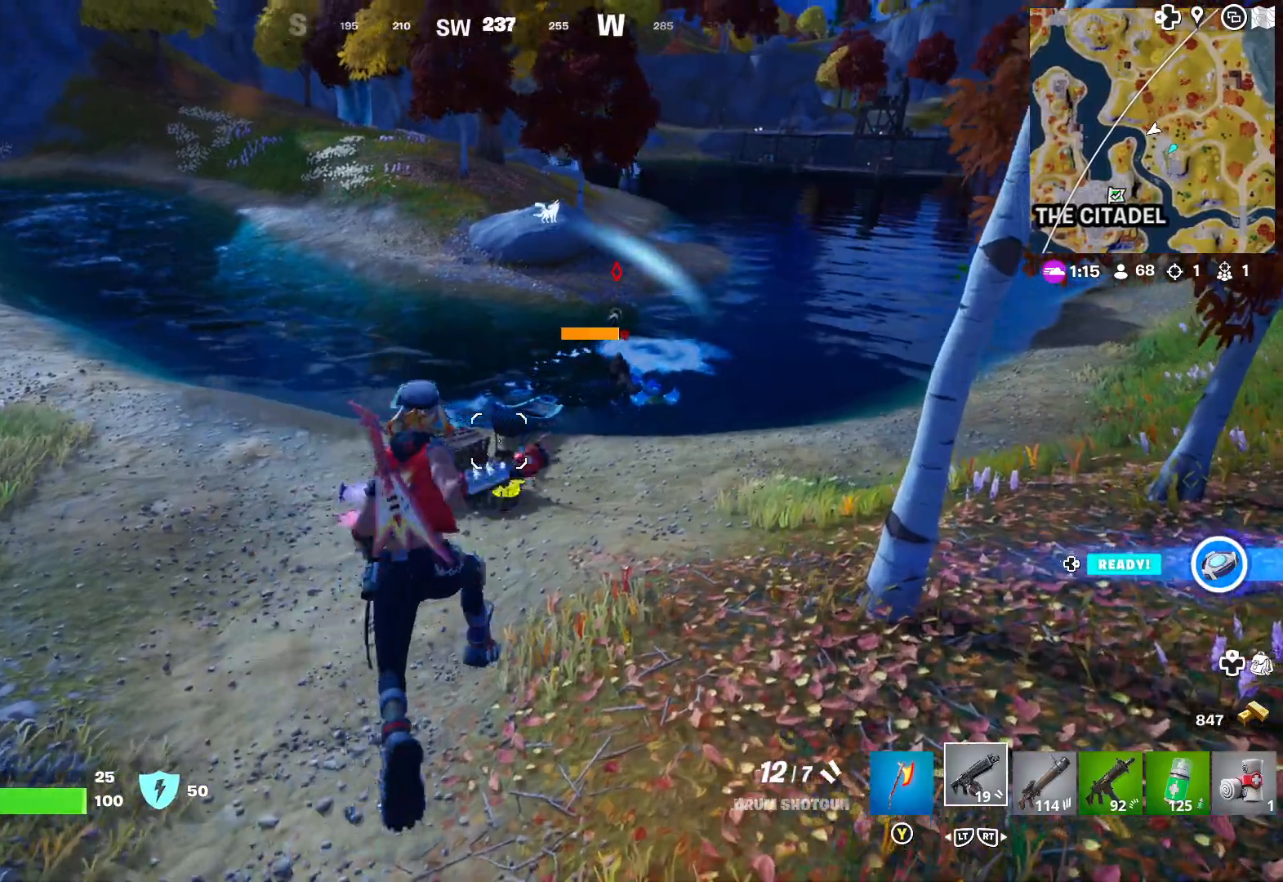
{"buttons": ["L2"], "left_stick": "up", "right_stick": "center", "events": [[100, "right_stick", "center"], [450, "L2", "down"]]}
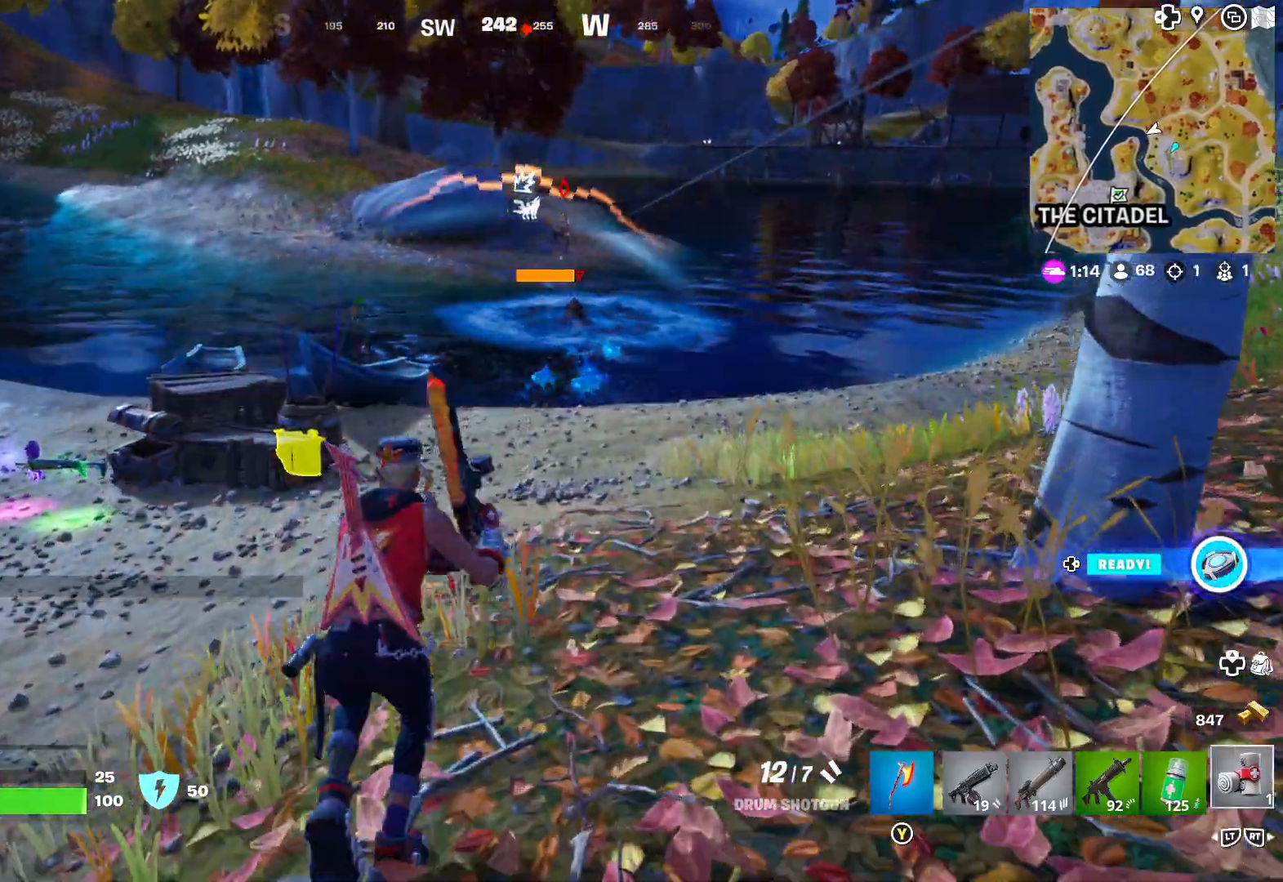
{"buttons": [], "left_stick": "up", "right_stick": "up-right", "events": [[83, "L2", "up"], [300, "right_stick", "up-right"]]}
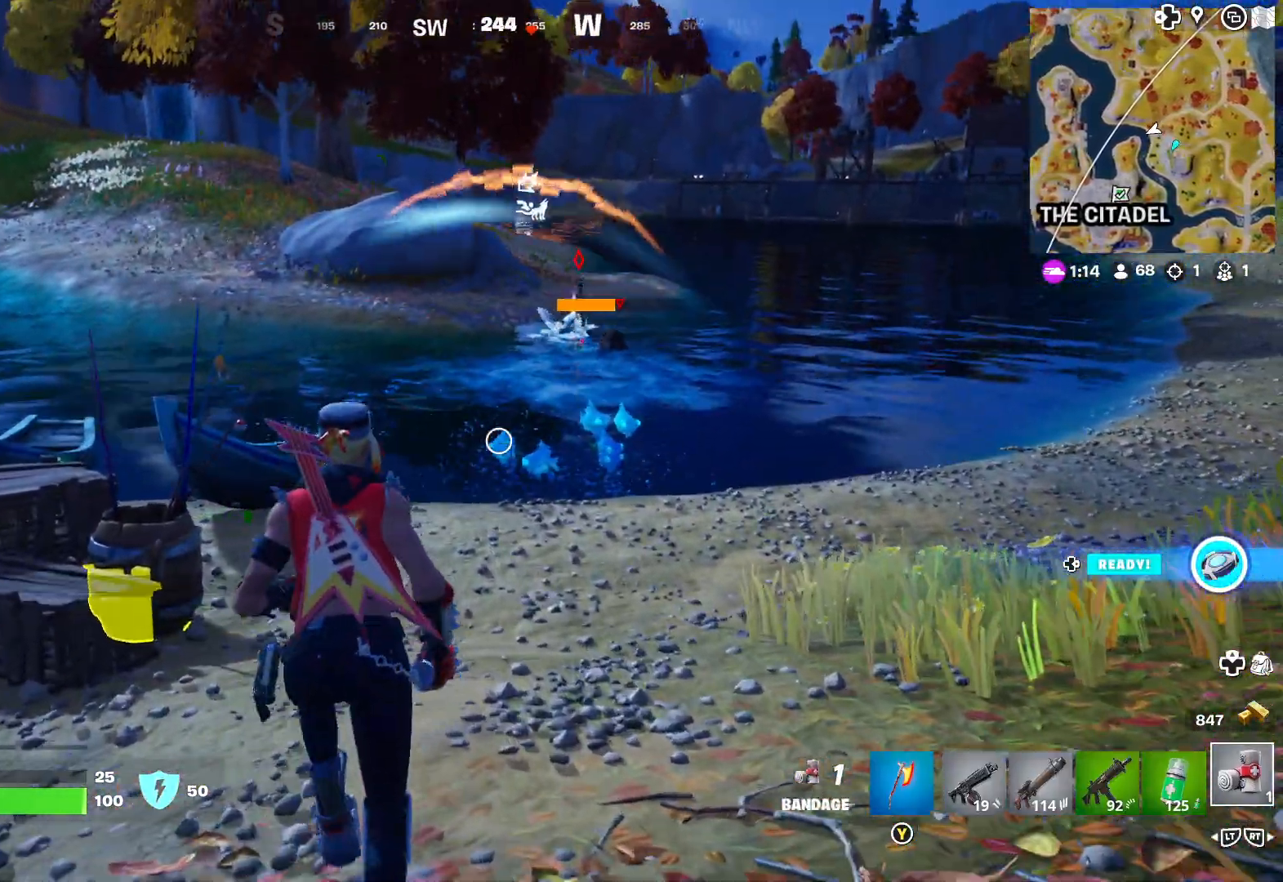
{"buttons": [], "left_stick": "up-right", "right_stick": "center", "events": [[17, "left_stick", "up-right"], [33, "right_stick", "center"], [150, "R2", "down"], [200, "right_stick", "up"], [283, "R2", "up"], [333, "right_stick", "center"]]}
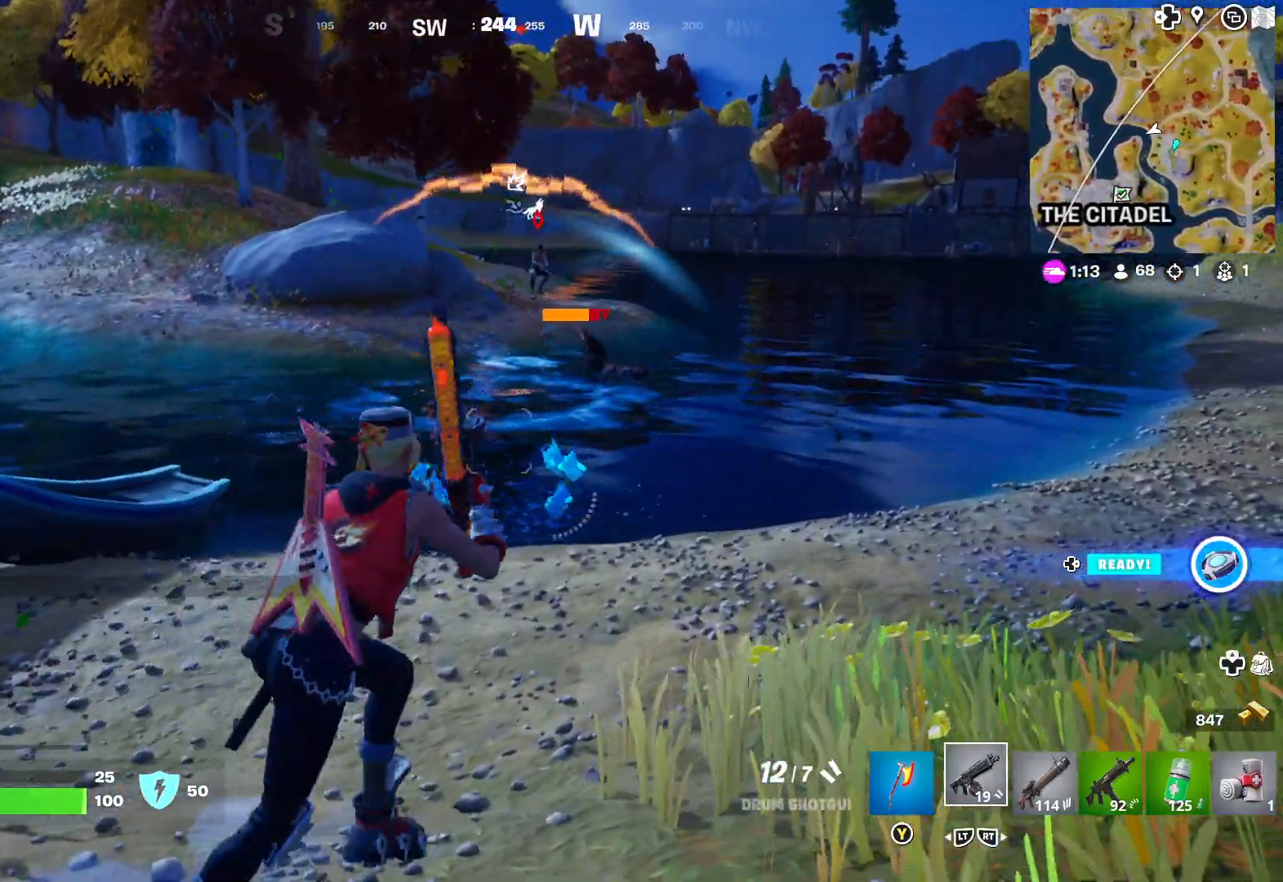
{"buttons": ["L1"], "left_stick": "up", "right_stick": "center", "events": [[50, "right_stick", "up-right"], [167, "left_stick", "up"], [283, "L1", "down"], [350, "right_stick", "center"]]}
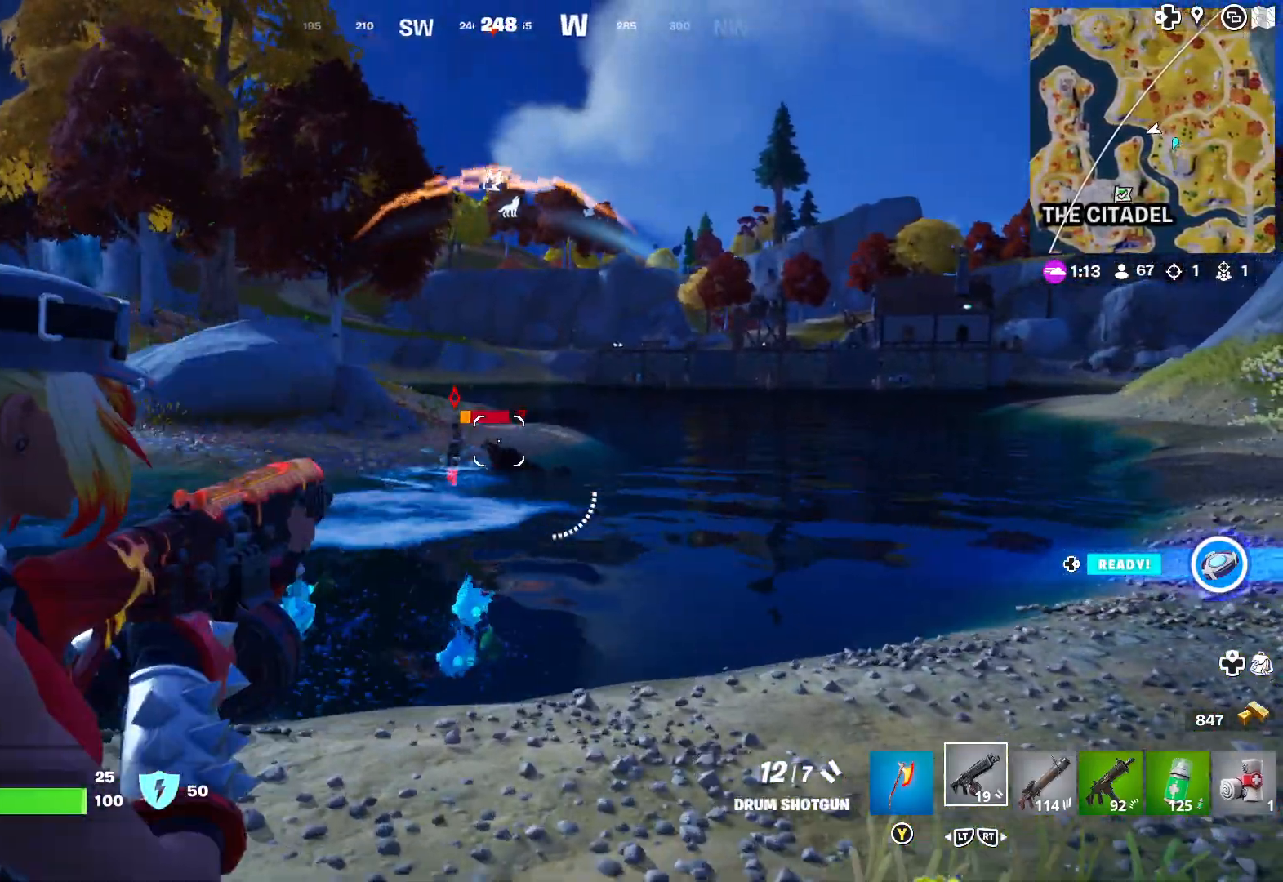
{"buttons": ["R2"], "left_stick": "up", "right_stick": "center", "events": [[333, "L1", "up"], [483, "R2", "down"]]}
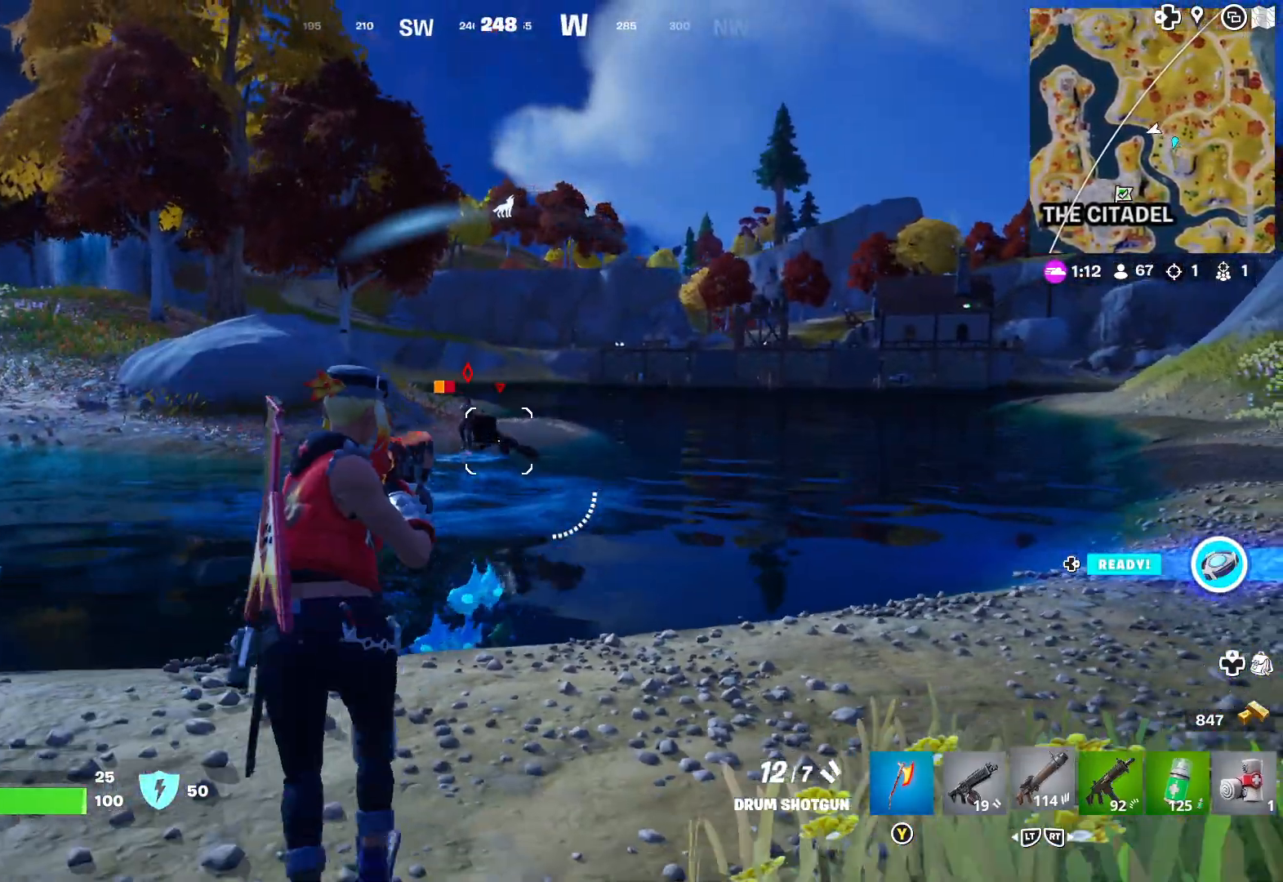
{"buttons": ["L1"], "left_stick": "up", "right_stick": "center", "events": [[100, "R2", "up"], [433, "L1", "down"]]}
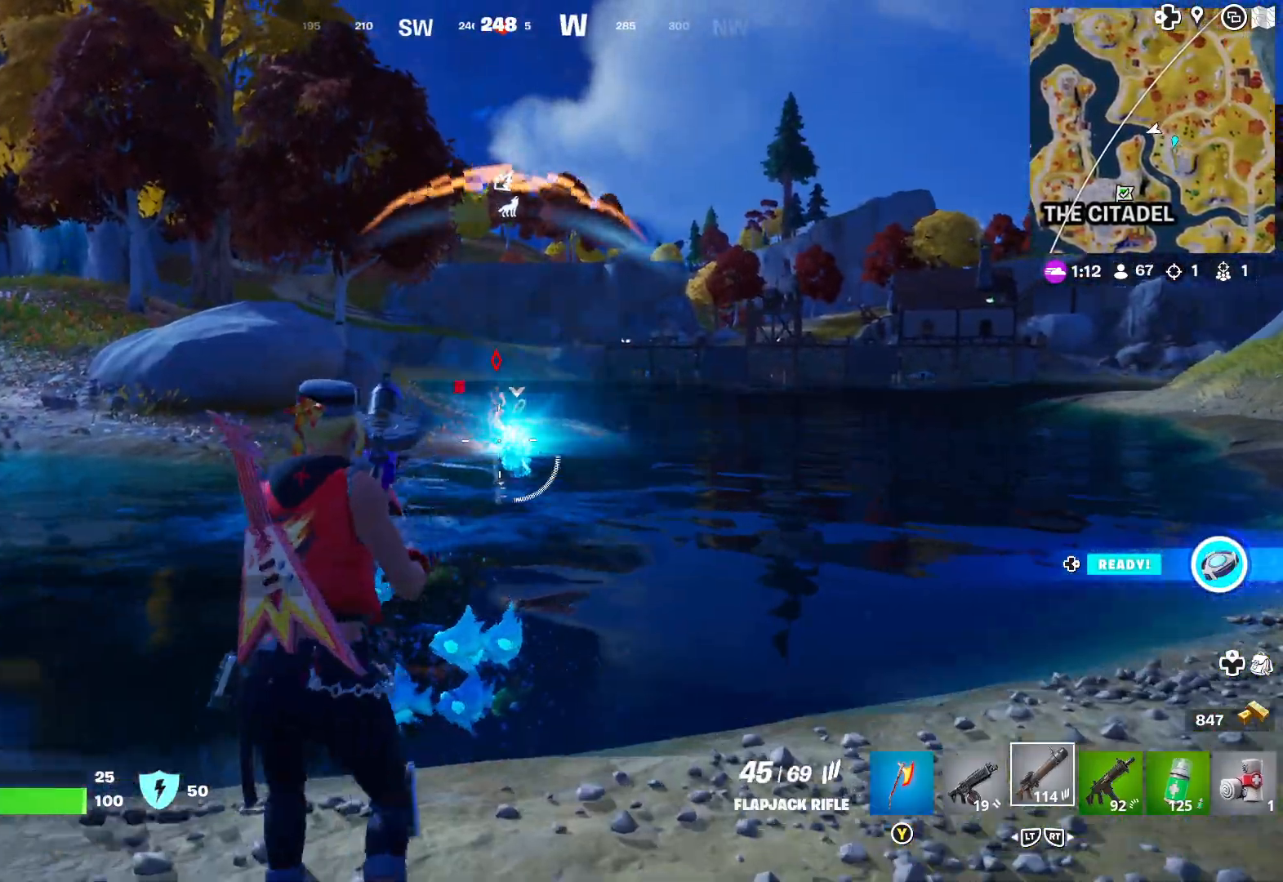
{"buttons": ["L1", "R1"], "left_stick": "center", "right_stick": "center", "events": [[67, "left_stick", "center"], [283, "right_stick", "right"], [383, "right_stick", "center"], [400, "R1", "down"]]}
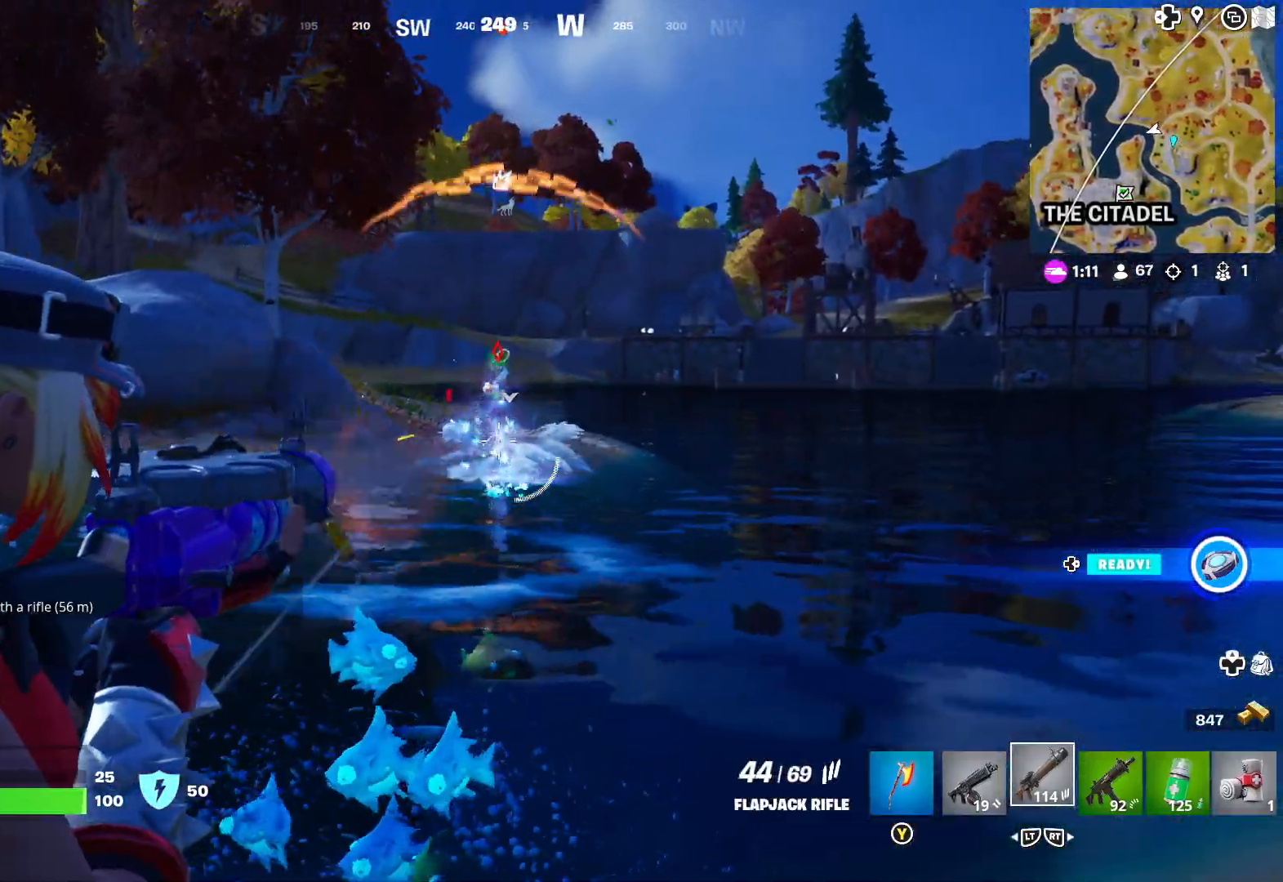
{"buttons": ["L1", "R1"], "left_stick": "center", "right_stick": "down", "events": [[483, "right_stick", "down"]]}
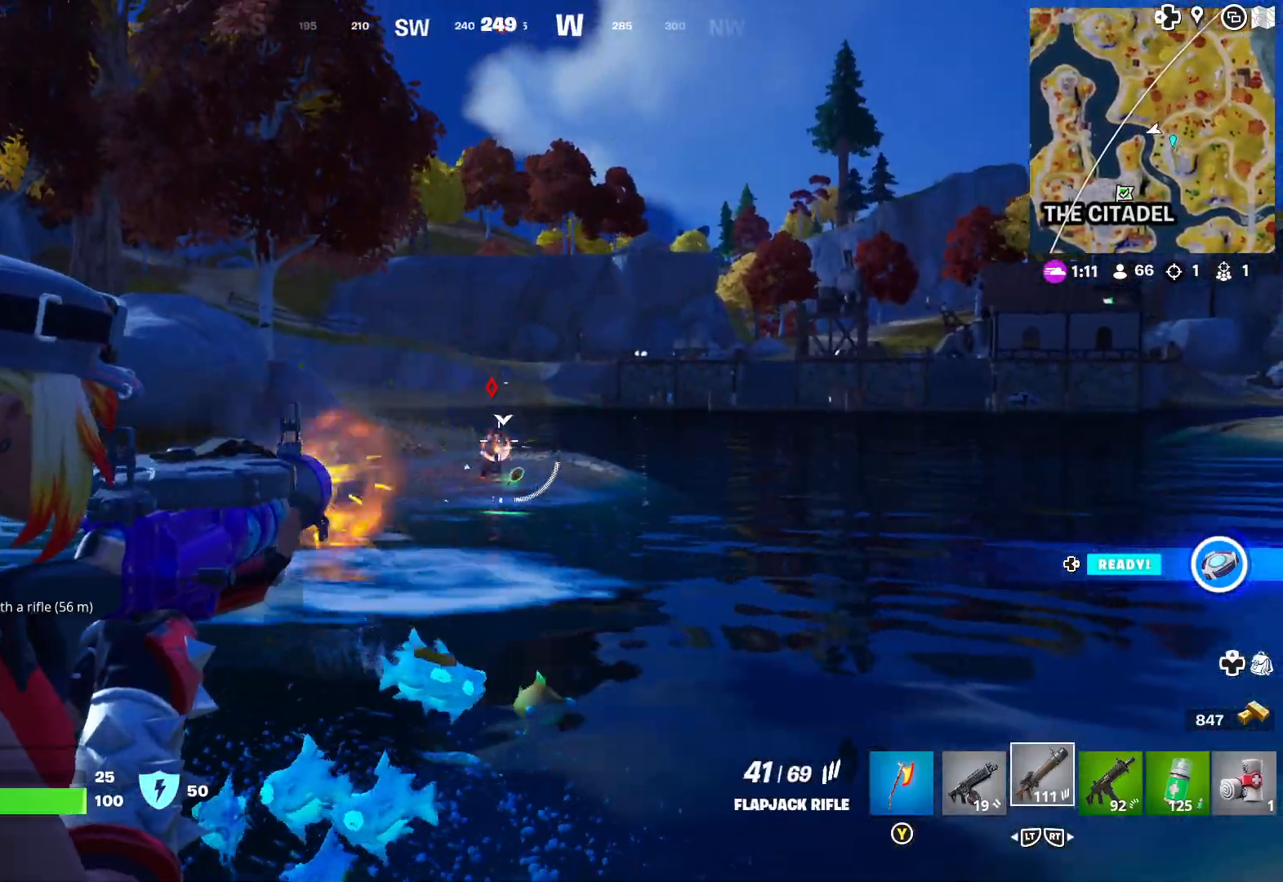
{"buttons": ["L1", "R1"], "left_stick": "center", "right_stick": "center", "events": [[217, "right_stick", "center"]]}
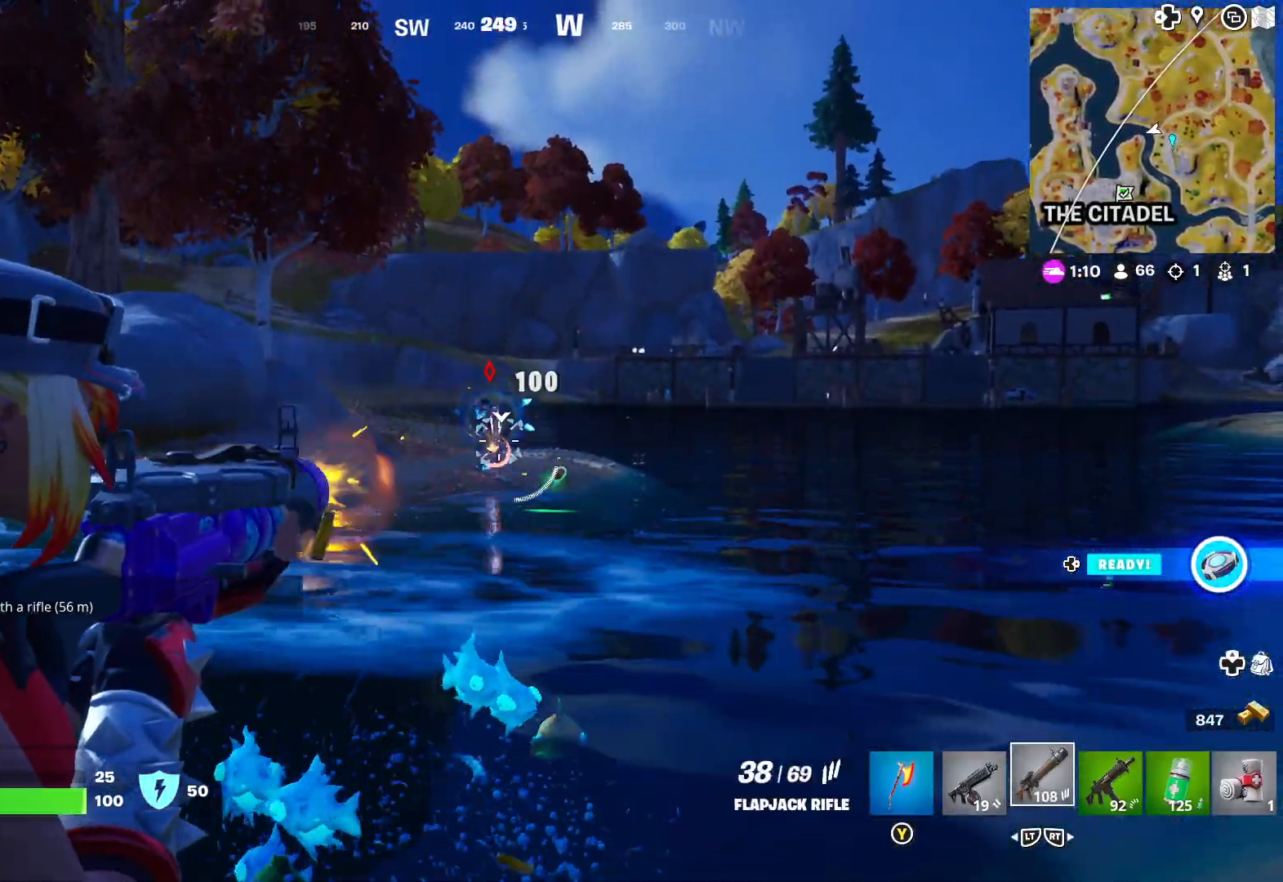
{"buttons": ["L1", "R1"], "left_stick": "center", "right_stick": "center", "events": []}
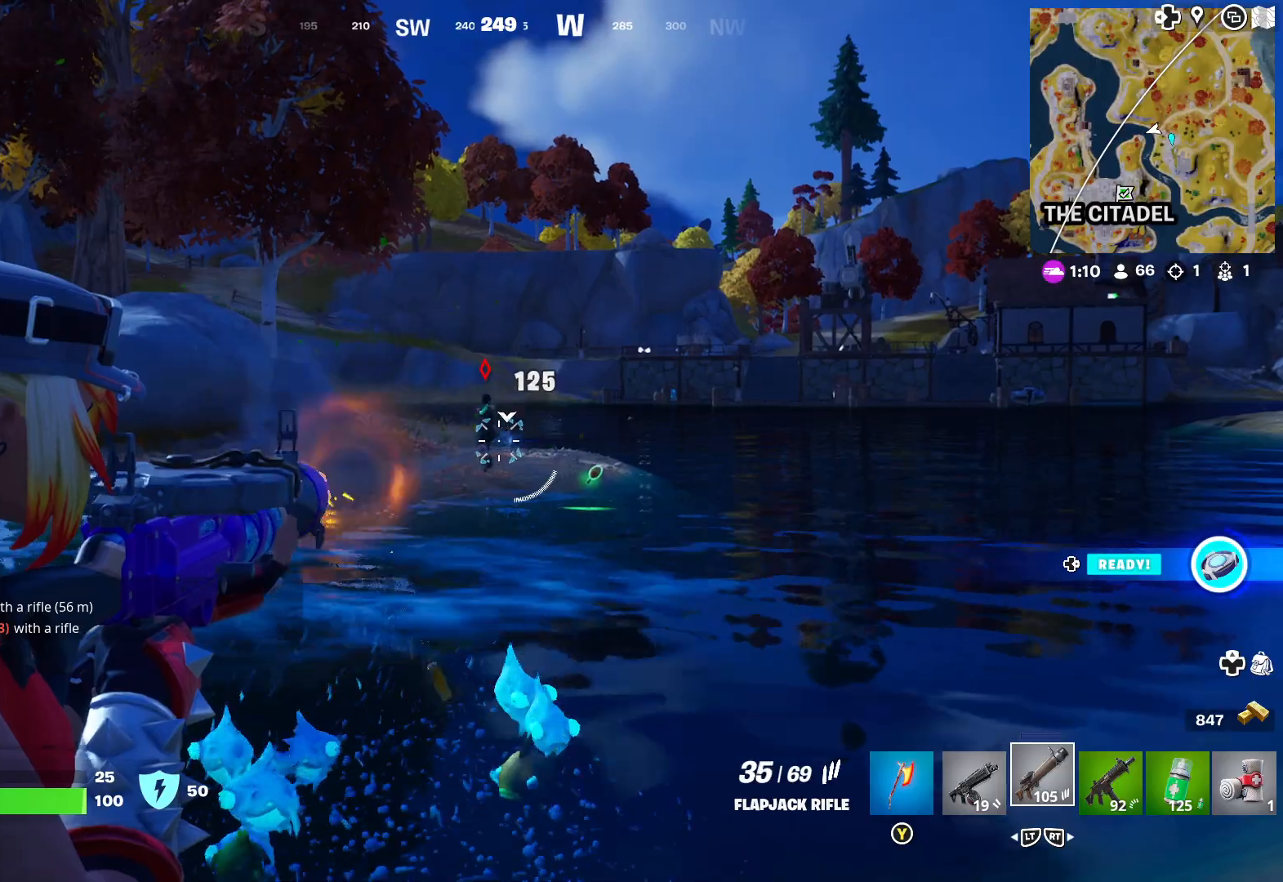
{"buttons": ["L1", "R1"], "left_stick": "center", "right_stick": "up-left", "events": [[50, "right_stick", "left"], [167, "right_stick", "up-left"]]}
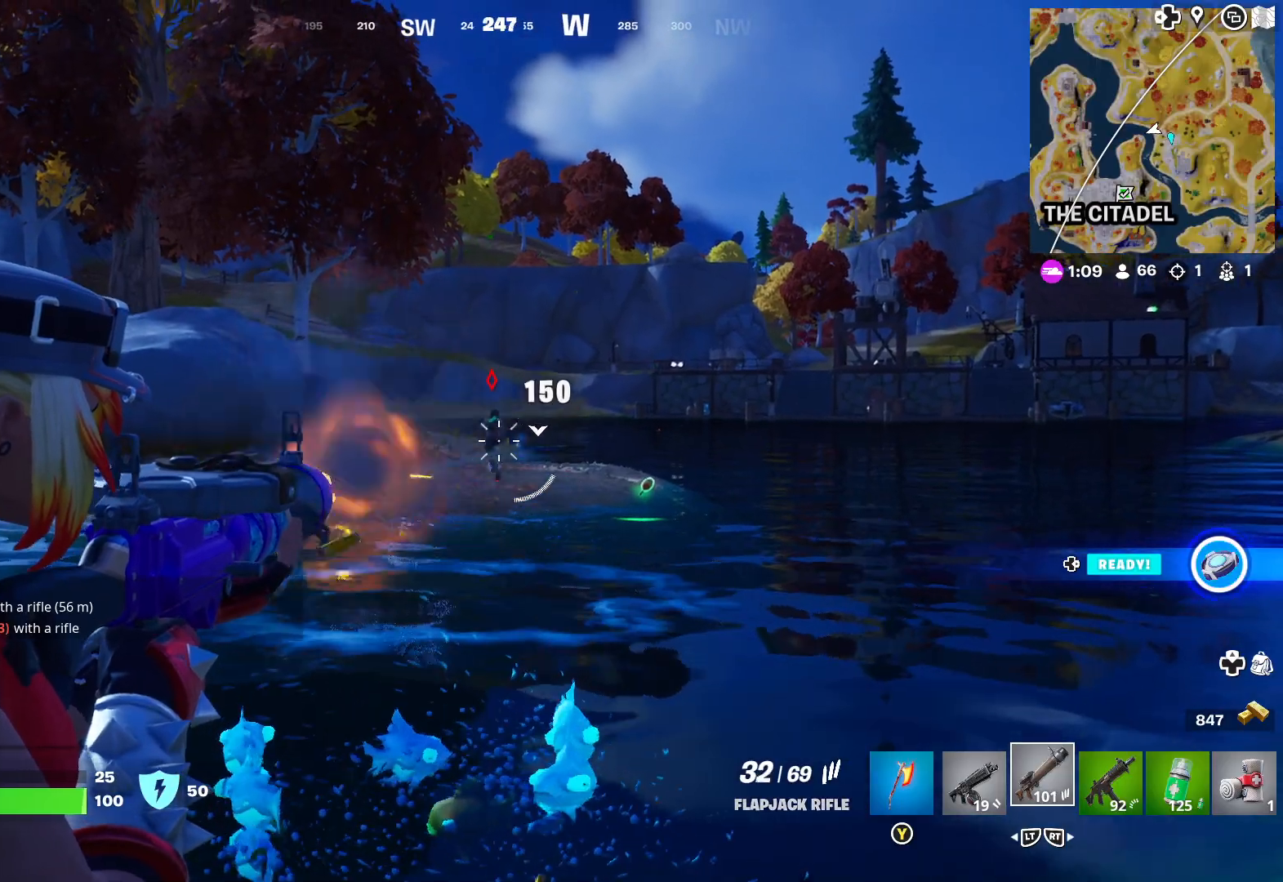
{"buttons": ["L1", "R1"], "left_stick": "center", "right_stick": "center", "events": [[417, "right_stick", "center"]]}
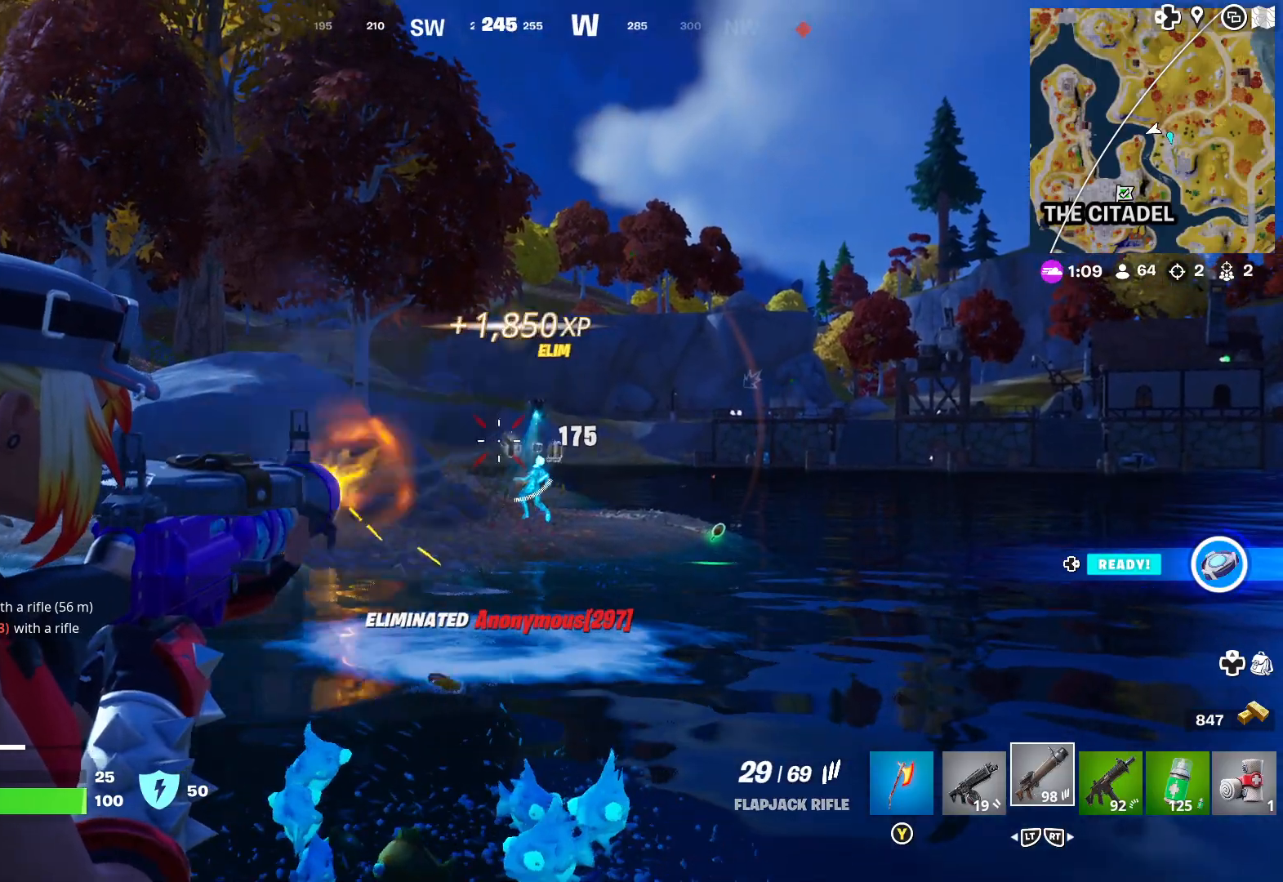
{"buttons": [], "left_stick": "up", "right_stick": "left", "events": [[33, "R1", "up"], [67, "L1", "up"], [133, "left_stick", "up"], [383, "L3", "down"], [467, "L3", "up"], [500, "right_stick", "left"]]}
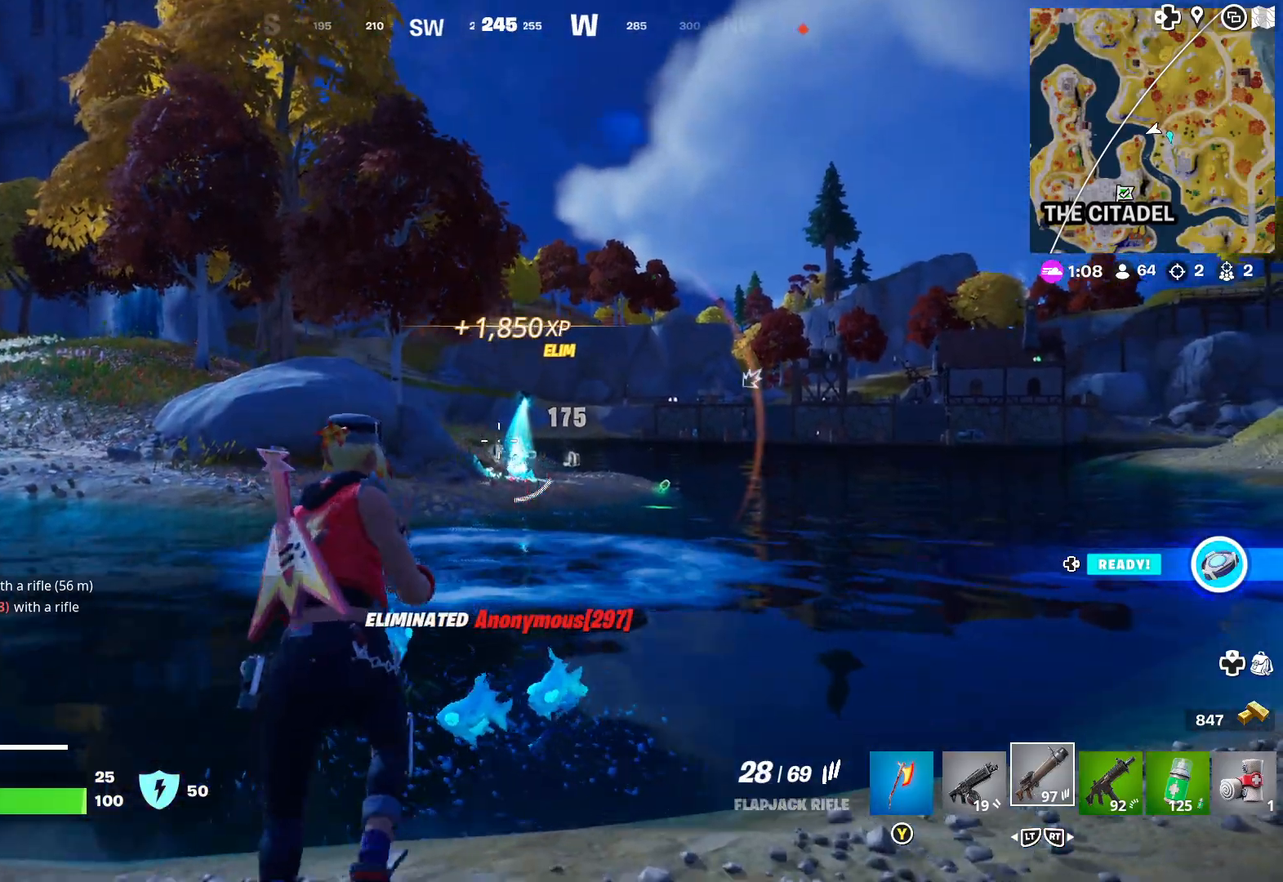
{"buttons": [], "left_stick": "up", "right_stick": "center", "events": [[150, "right_stick", "center"], [300, "right_stick", "right"], [483, "right_stick", "center"]]}
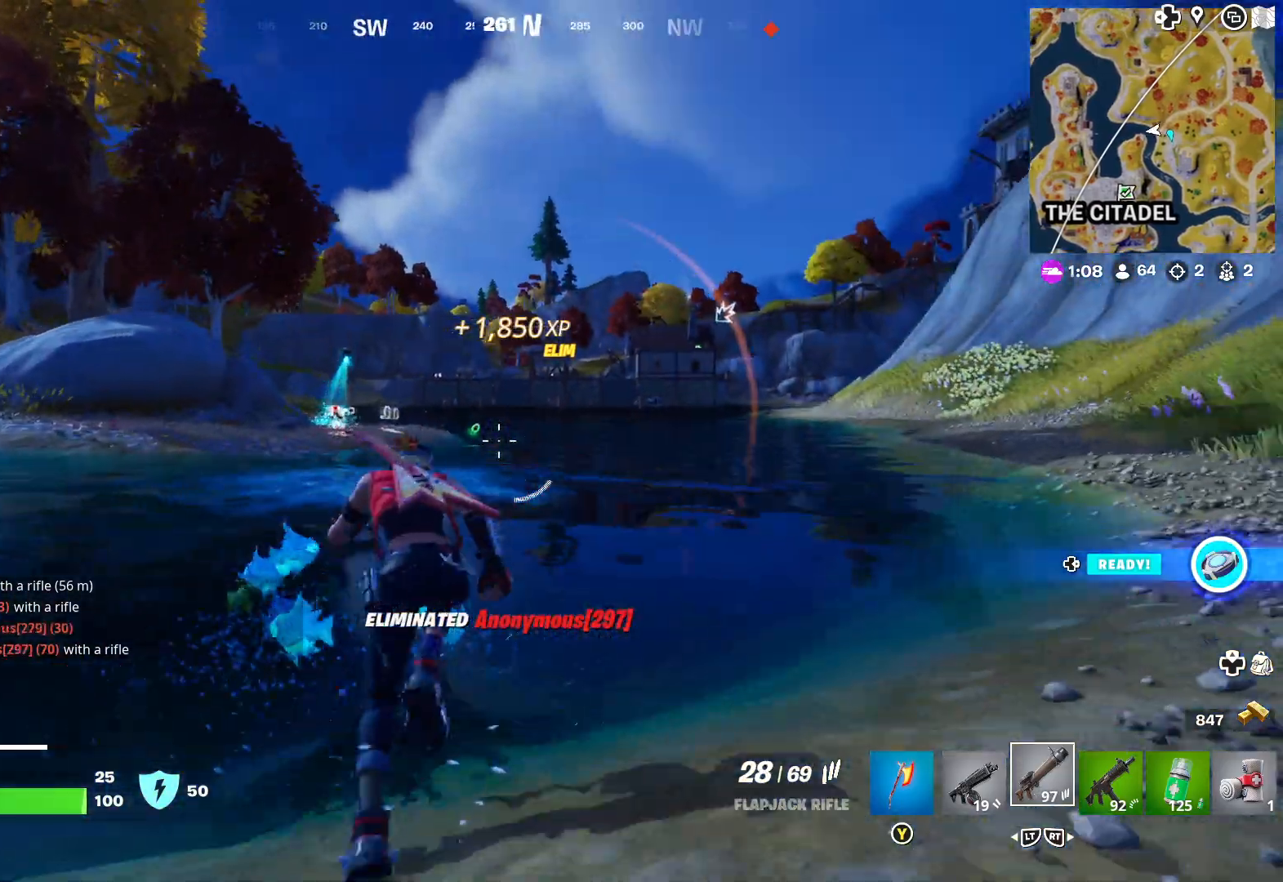
{"buttons": [], "left_stick": "up", "right_stick": "left", "events": [[150, "A", "down"], [267, "A", "up"], [483, "right_stick", "left"]]}
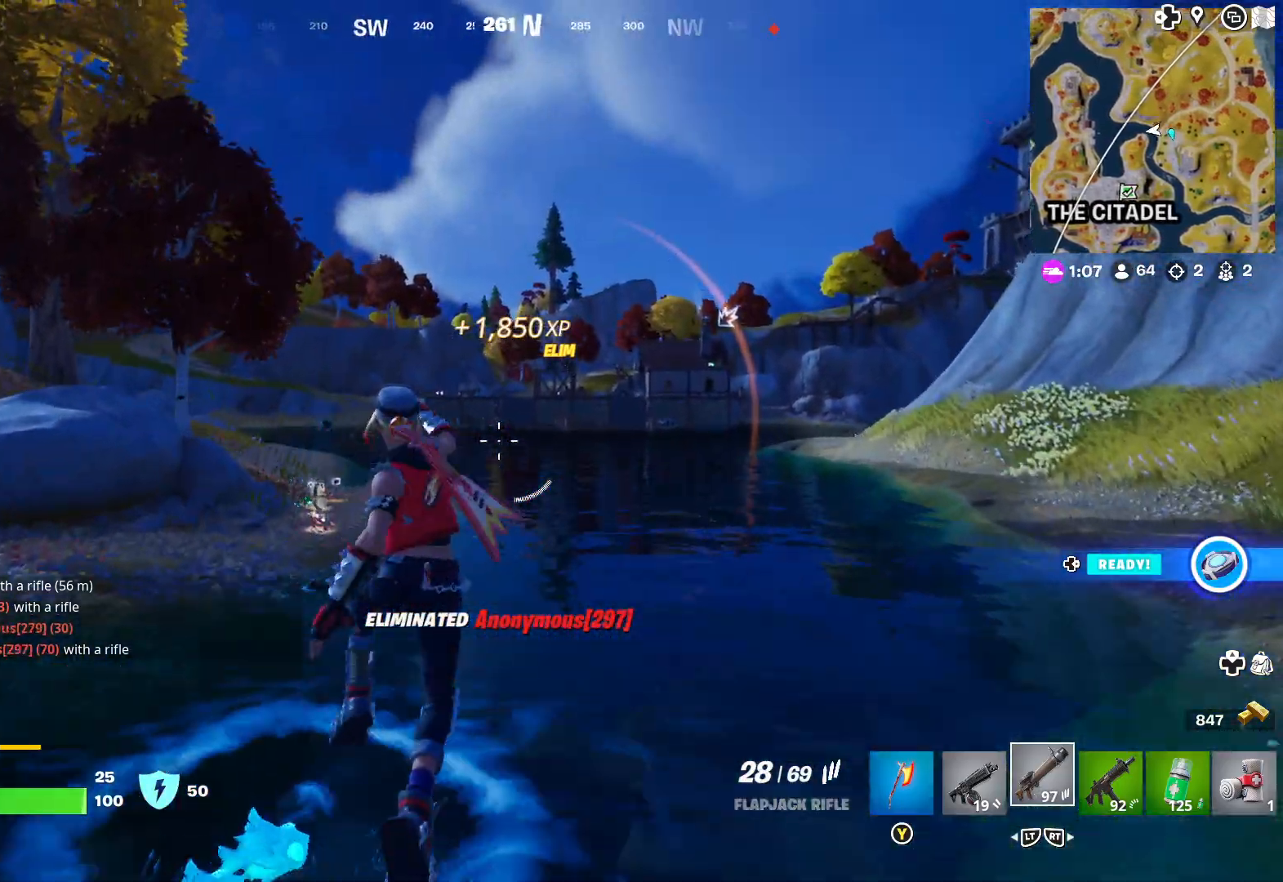
{"buttons": [], "left_stick": "up", "right_stick": "center", "events": [[117, "right_stick", "center"]]}
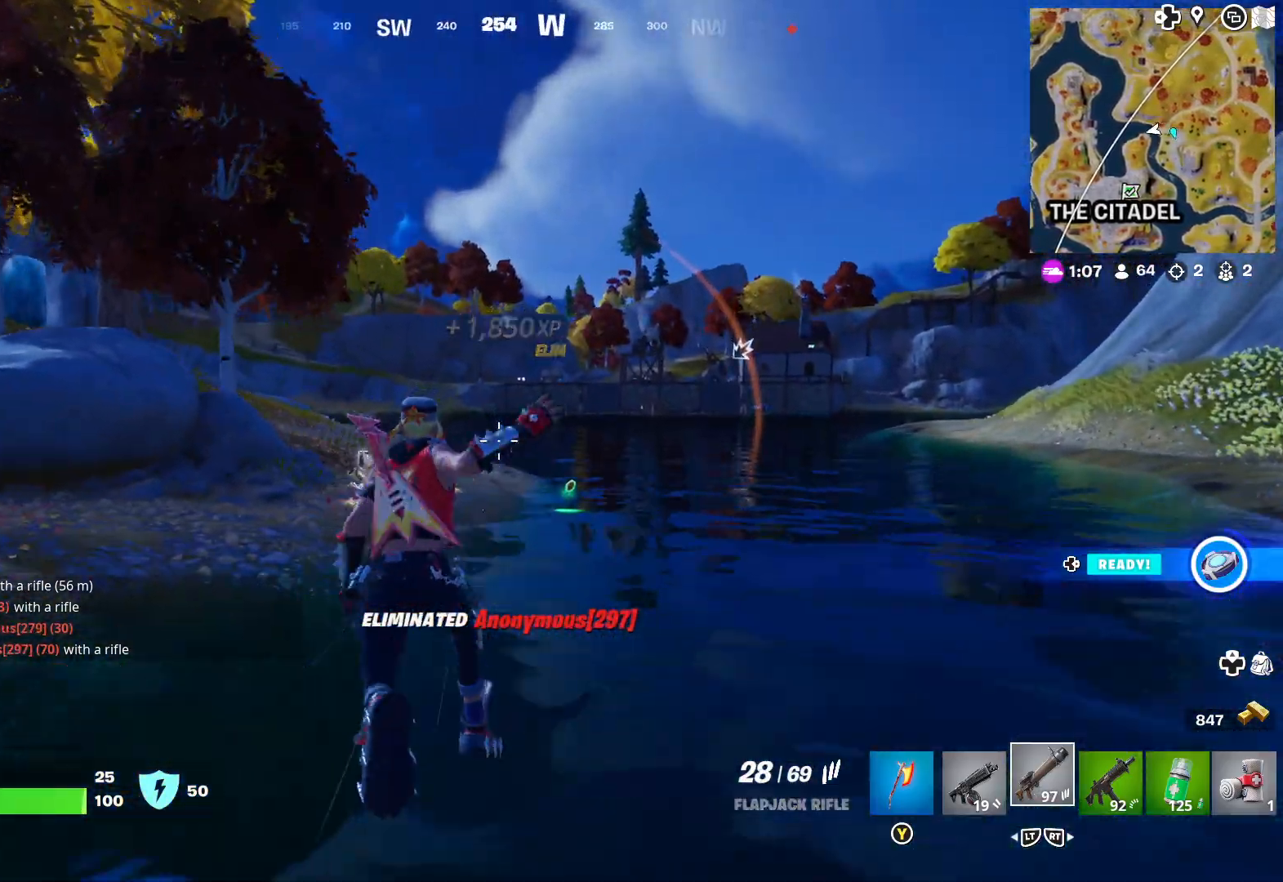
{"buttons": [], "left_stick": "up", "right_stick": "left", "events": [[383, "right_stick", "left"]]}
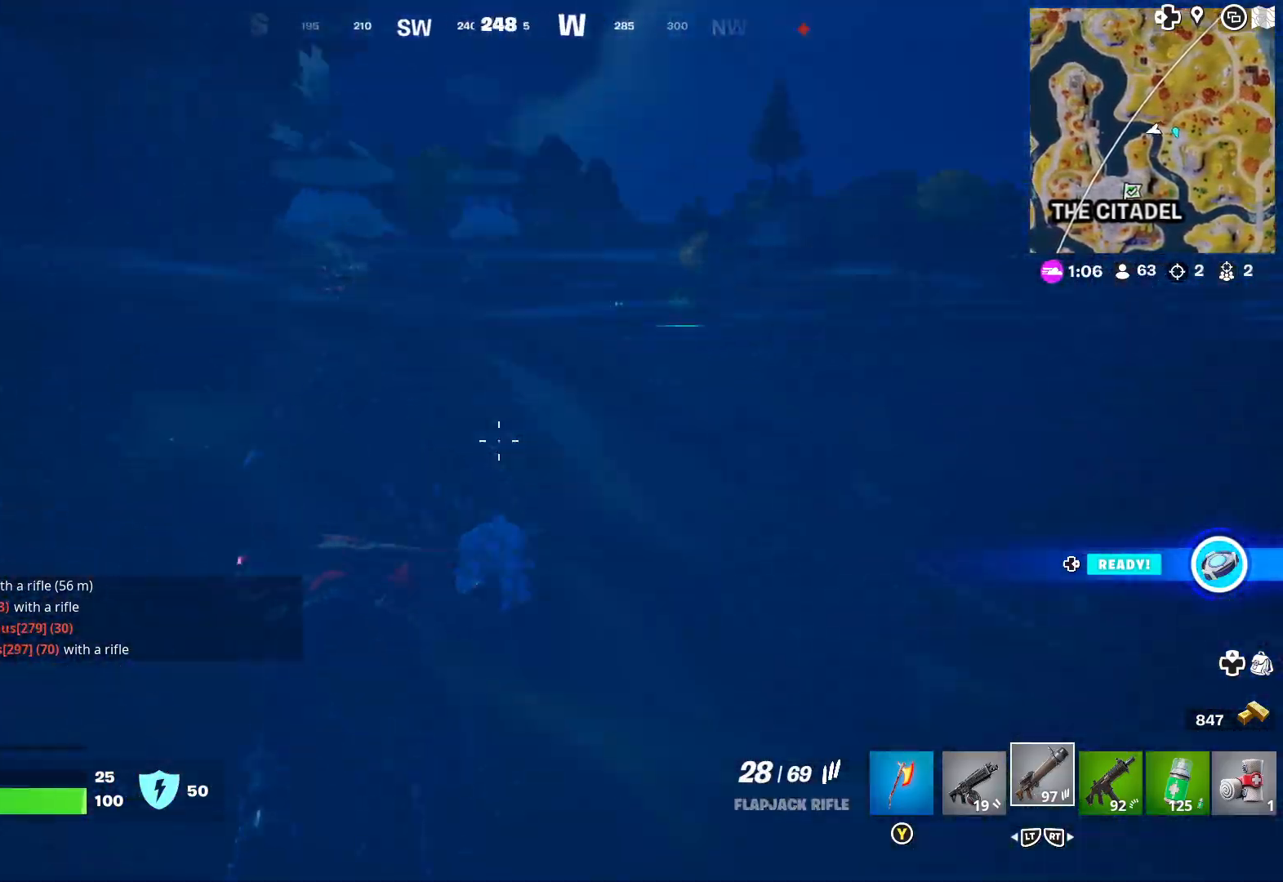
{"buttons": [], "left_stick": "up-left", "right_stick": "center", "events": [[50, "left_stick", "up-left"], [67, "right_stick", "center"], [233, "right_stick", "left"], [300, "right_stick", "down-left"], [400, "right_stick", "center"]]}
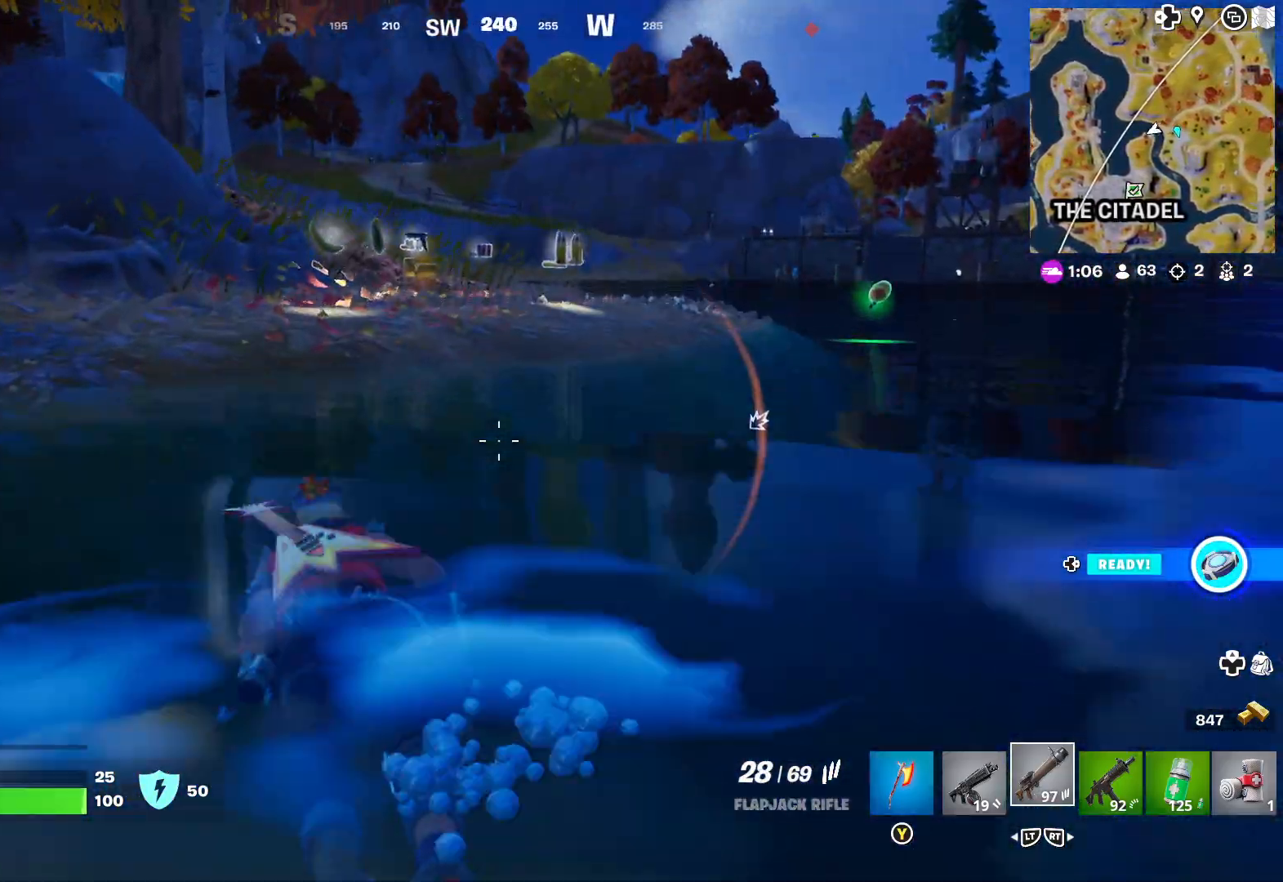
{"buttons": [], "left_stick": "up-left", "right_stick": "down-left", "events": [[400, "right_stick", "down-left"]]}
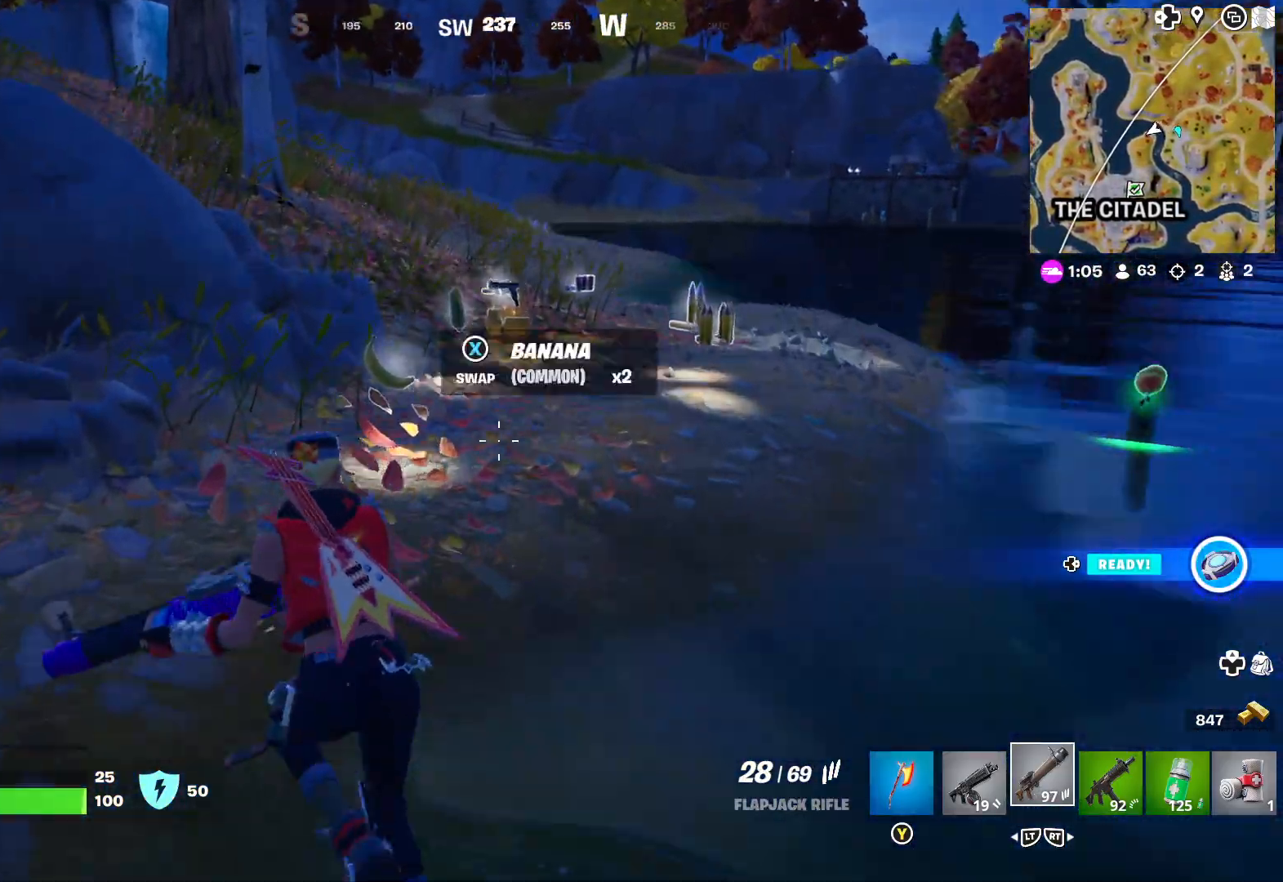
{"buttons": [], "left_stick": "up", "right_stick": "center", "events": [[33, "left_stick", "up"], [67, "right_stick", "center"], [217, "right_stick", "right"], [400, "right_stick", "center"]]}
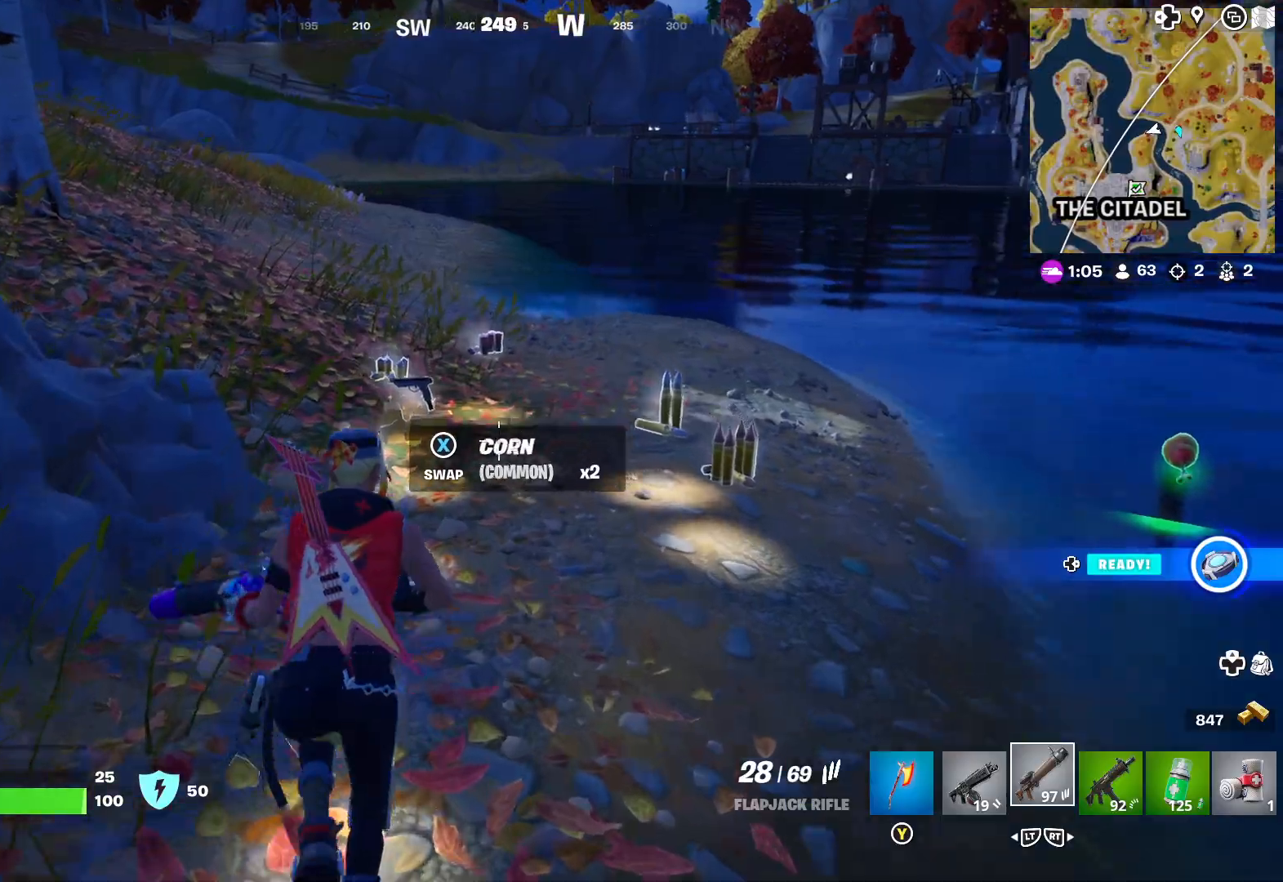
{"buttons": [], "left_stick": "up", "right_stick": "right", "events": [[483, "right_stick", "right"]]}
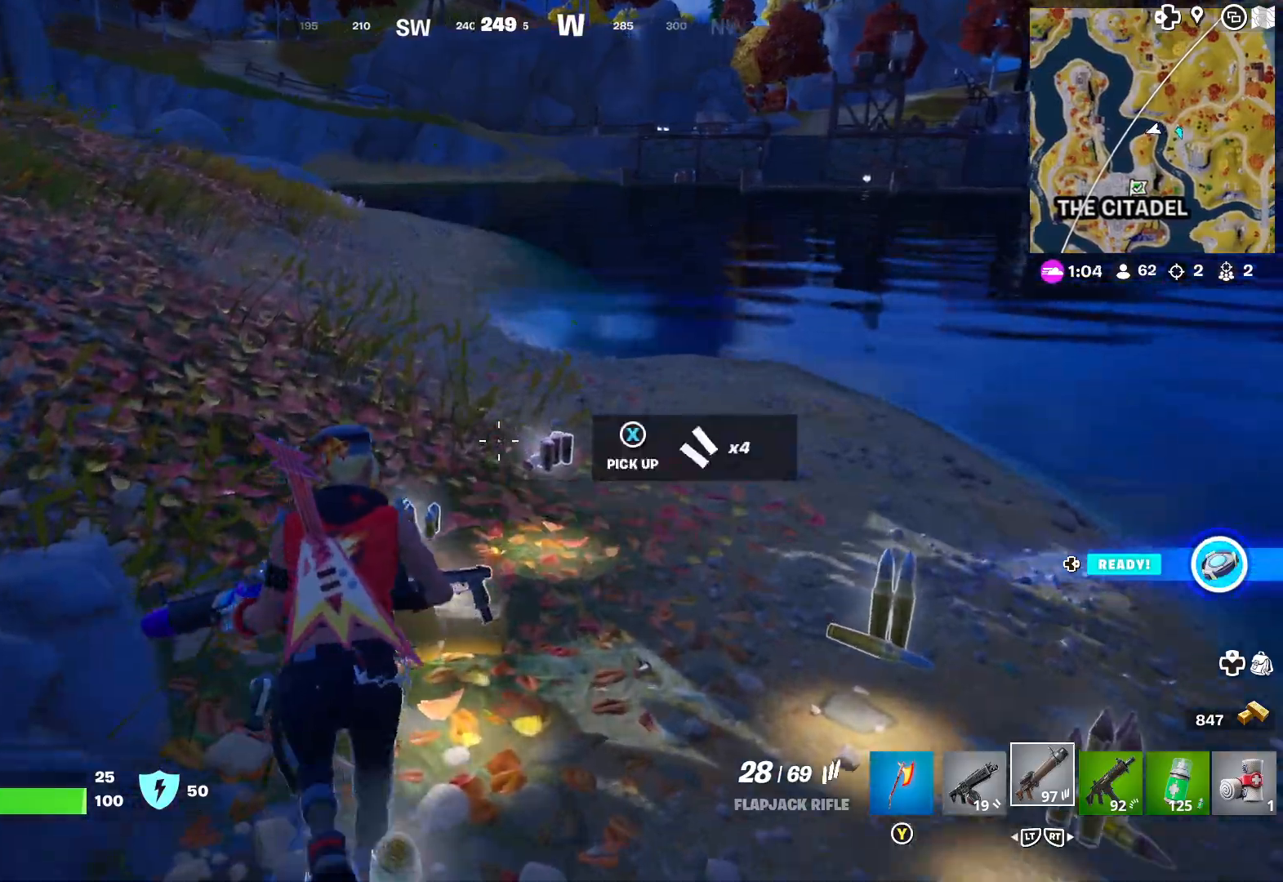
{"buttons": [], "left_stick": "up", "right_stick": "right", "events": [[183, "right_stick", "center"], [317, "right_stick", "right"]]}
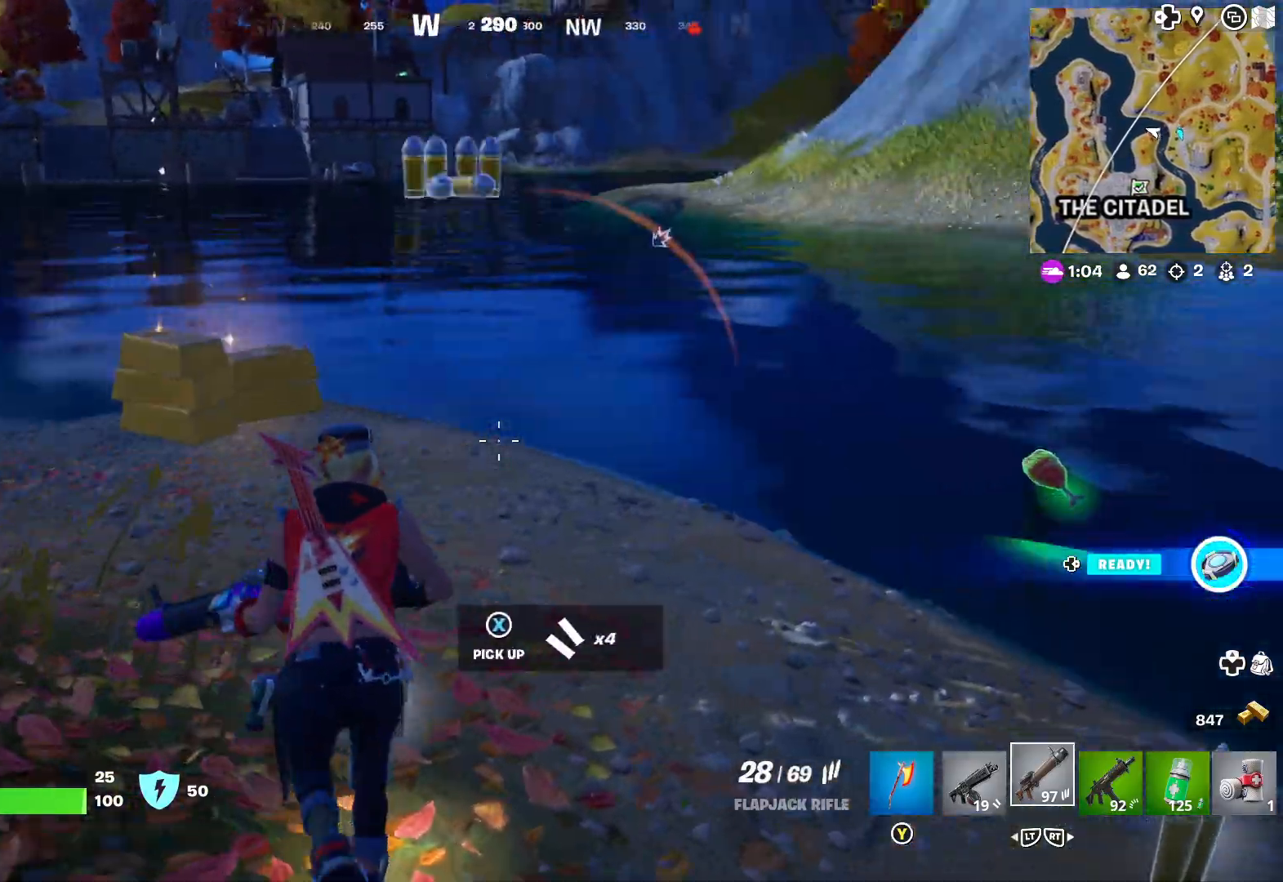
{"buttons": [], "left_stick": "up-right", "right_stick": "center", "events": [[83, "left_stick", "right"], [433, "right_stick", "center"], [450, "left_stick", "up-right"]]}
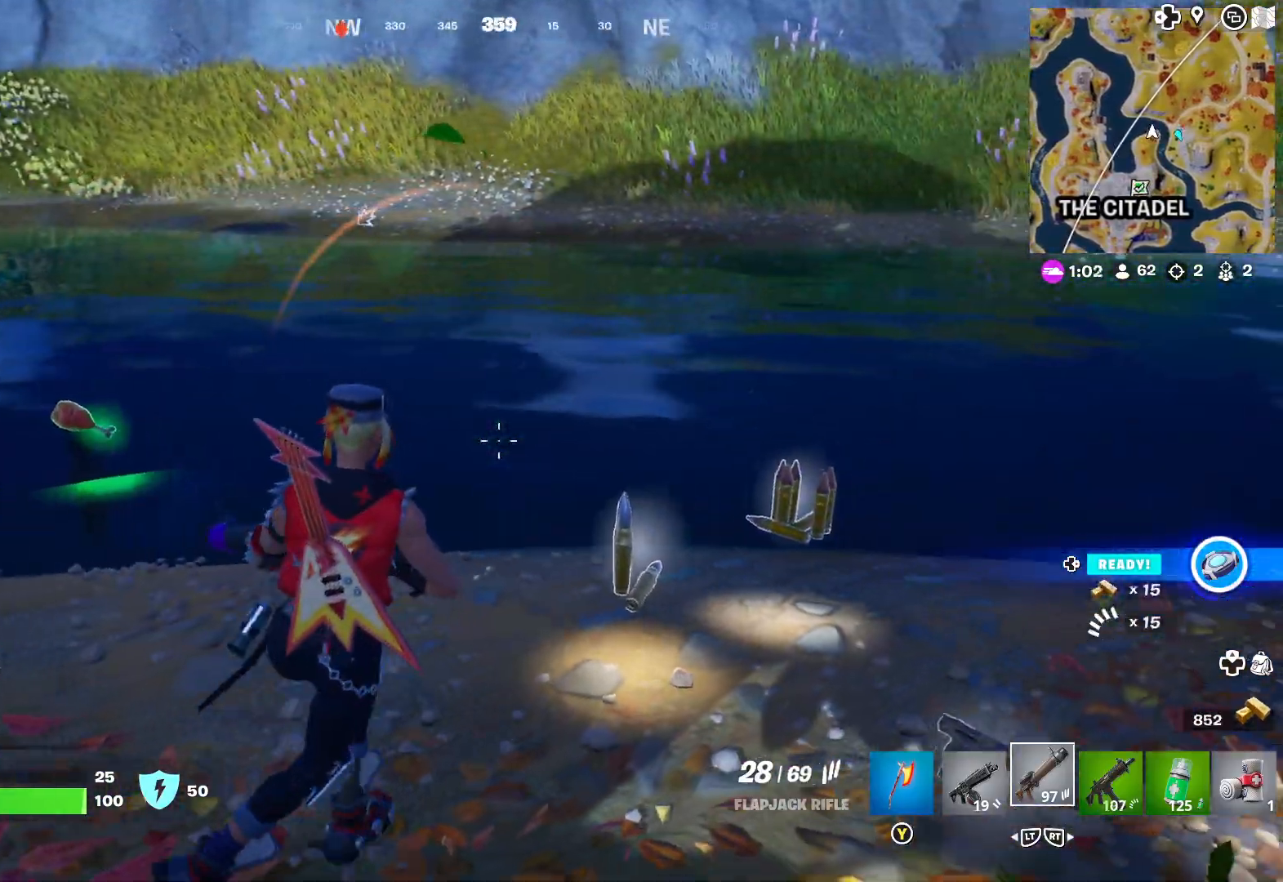
{"buttons": [], "left_stick": "right", "right_stick": "center", "events": [[83, "right_stick", "right"], [300, "right_stick", "center"], [433, "left_stick", "right"]]}
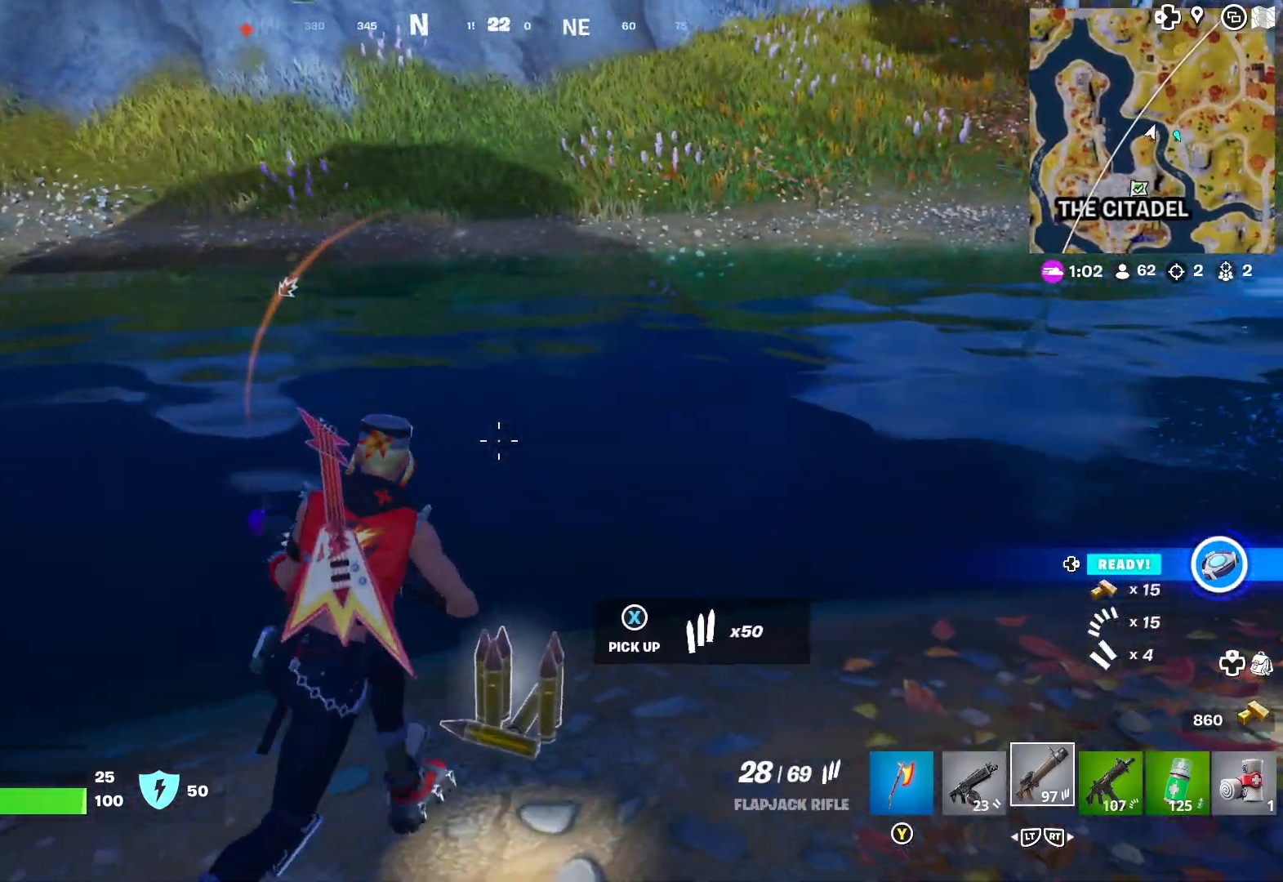
{"buttons": [], "left_stick": "up-right", "right_stick": "right", "events": [[83, "left_stick", "up"], [200, "left_stick", "up-right"], [217, "right_stick", "right"]]}
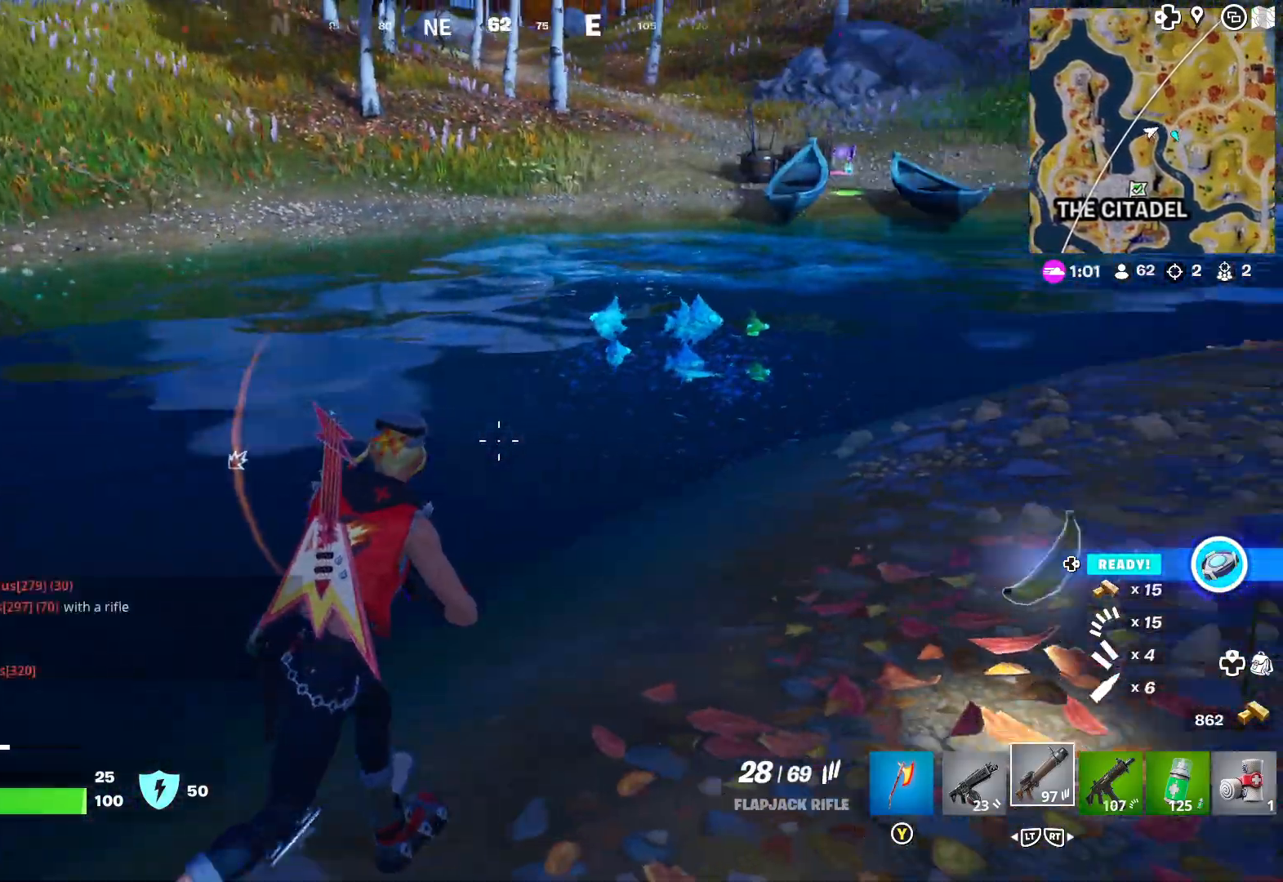
{"buttons": [], "left_stick": "up-right", "right_stick": "right", "events": [[217, "left_stick", "up"], [217, "right_stick", "center"], [367, "left_stick", "up-right"], [400, "right_stick", "right"]]}
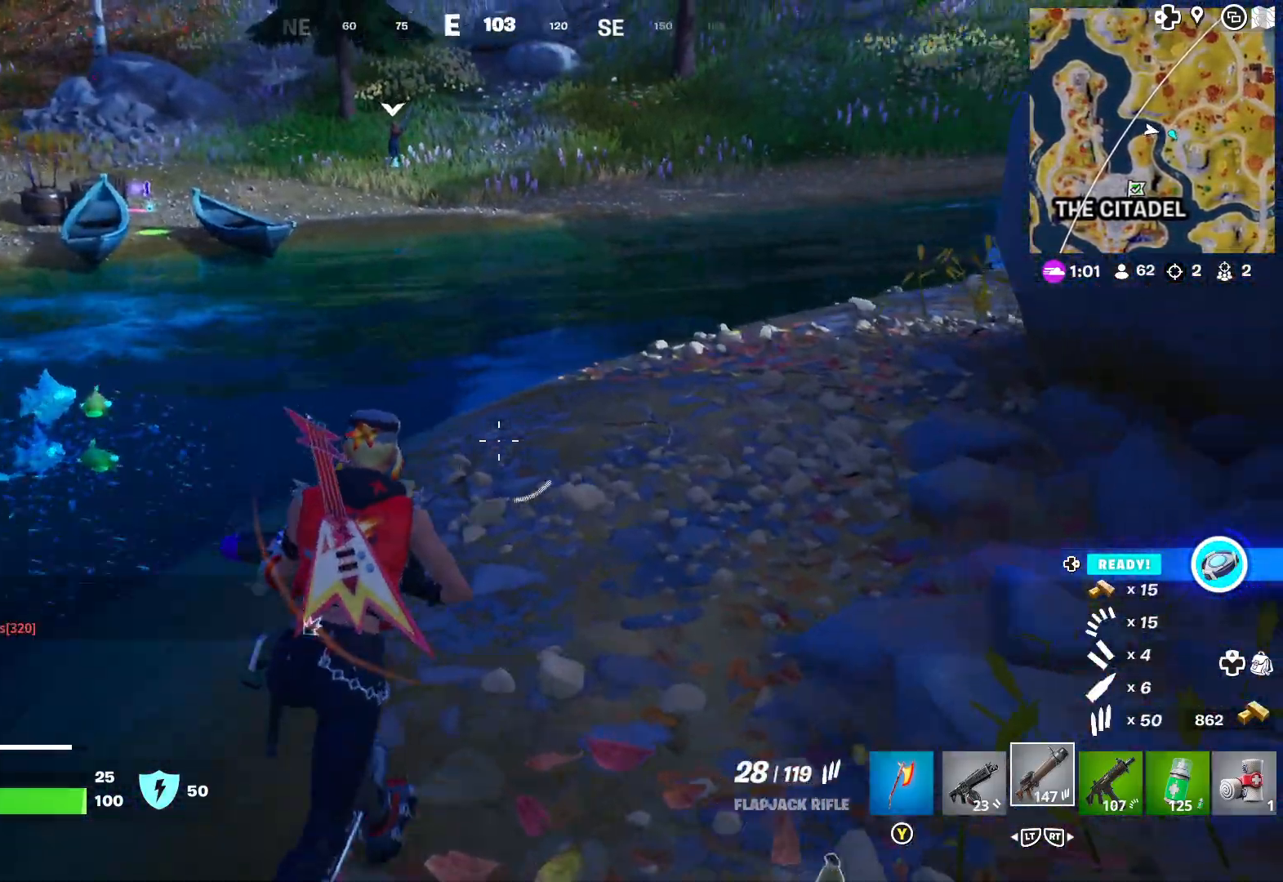
{"buttons": [], "left_stick": "up", "right_stick": "left", "events": [[67, "left_stick", "up"], [150, "right_stick", "center"], [217, "L3", "down"], [350, "L3", "up"], [400, "right_stick", "left"]]}
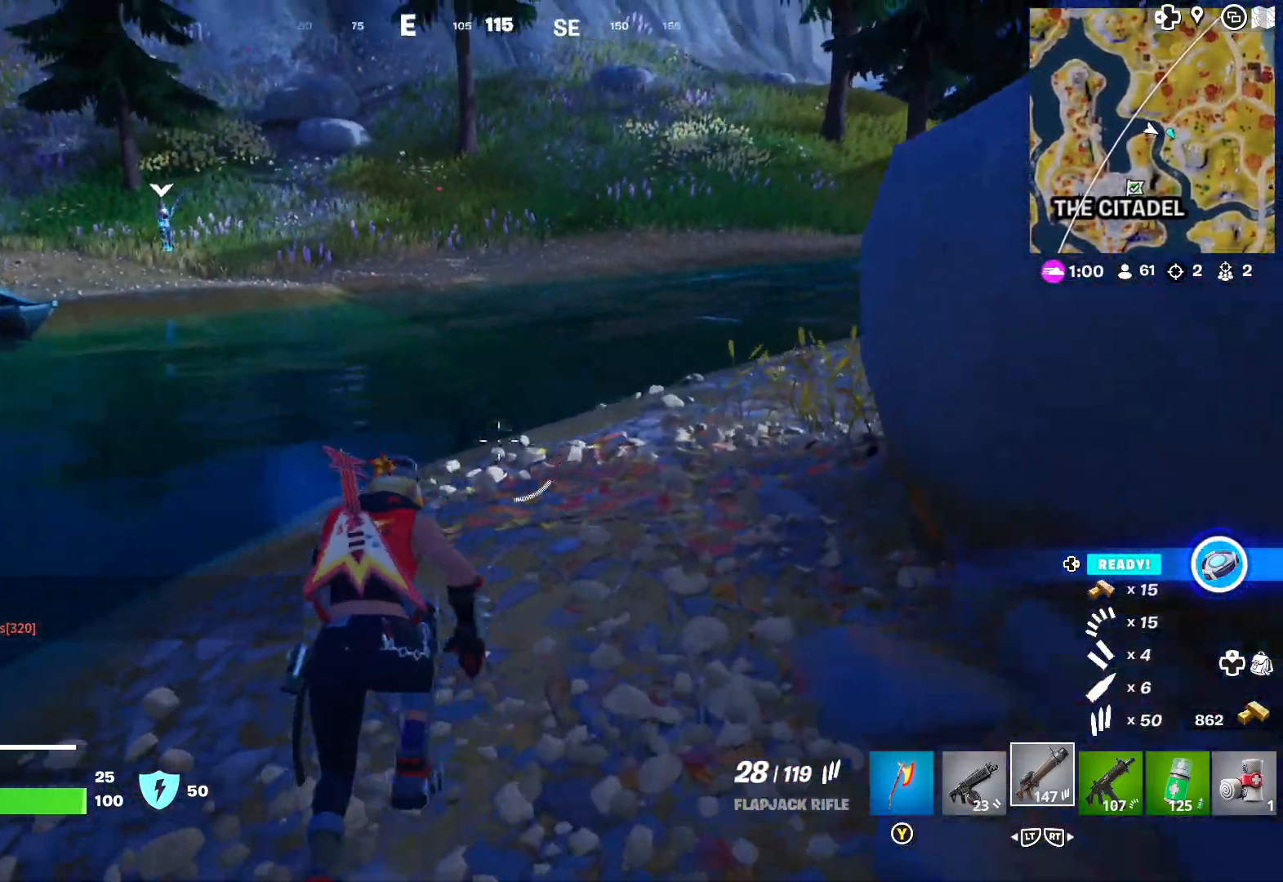
{"buttons": [], "left_stick": "up", "right_stick": "left", "events": [[133, "right_stick", "center"], [450, "right_stick", "left"]]}